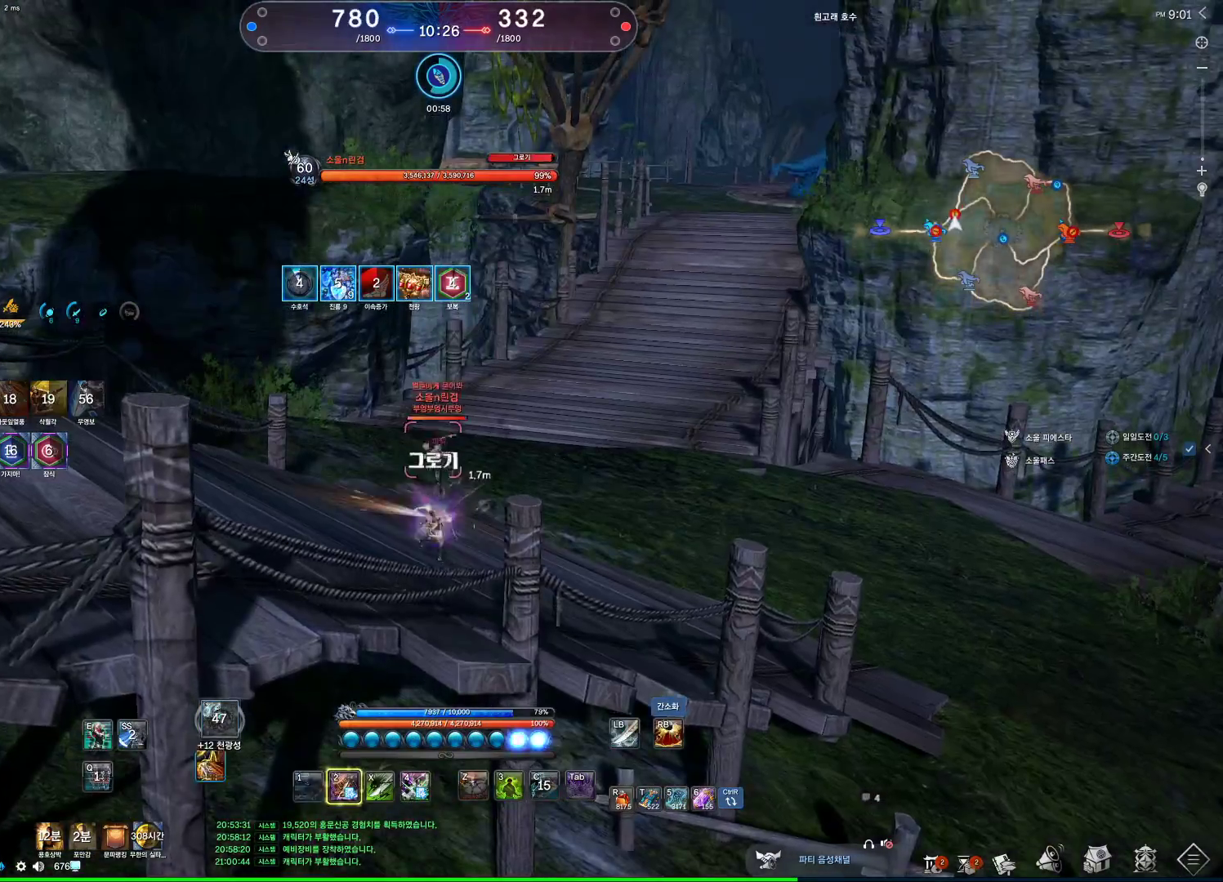
Gameplay with keyboard and mouse; each line is a JSON object with the keys and mouse buttons held at the frame after it. "events" lists presses ("down") and releases ("up") of "1", "2", "3", "4", "5", "a", "alt", "c", "ctrl", "d", "e", "f", "m", "q", "r", "s", "shift", "space", "t", "tab", "tilde", "v", "w", "x", "z", "mouse_left", "mouse_wheel", "mouse_right", "mouse_mb4" and "mouse_mb5" between this image and that frame as [ms after this image, input, new state], when the widget could be followed in between. "mouse_left", "mouse_wheel", "mouse_right", "mouse_mb4", "mouse_mb5" = the "left", "wheel", "right", "mb4", "mb5" buttons of the "mouse" list. No other keys are recorded. "wheel" means that the mouse wheel is clicked or scrolled. Not read: mouse_move.
{"keys": [], "mouse": ["right"], "events": [[233, "v", "up"], [500, "mouse_right", "down"]]}
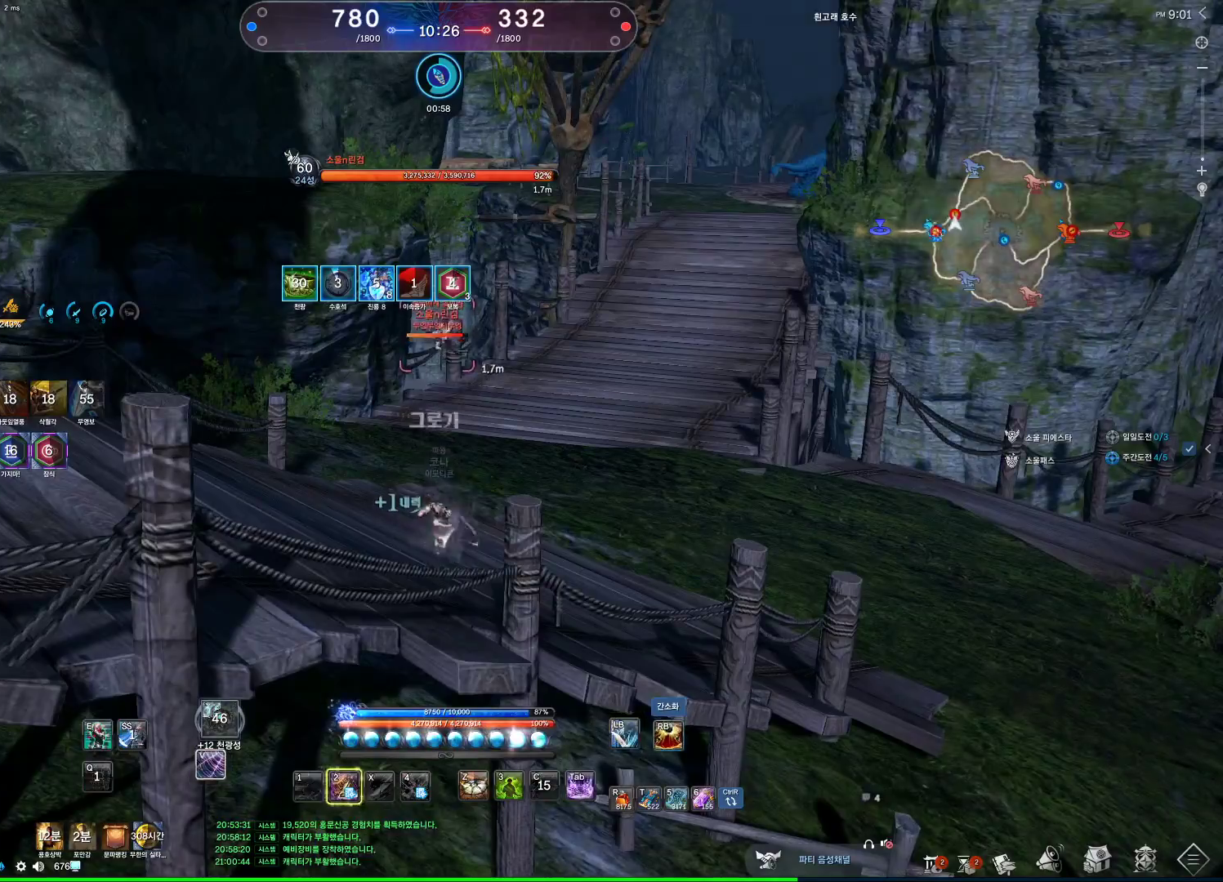
{"keys": [], "mouse": ["wheel", "right"], "events": [[133, "mouse_left", "down"], [200, "mouse_right", "up"], [267, "mouse_left", "up"], [267, "mouse_right", "down"], [500, "mouse_wheel", "down"]]}
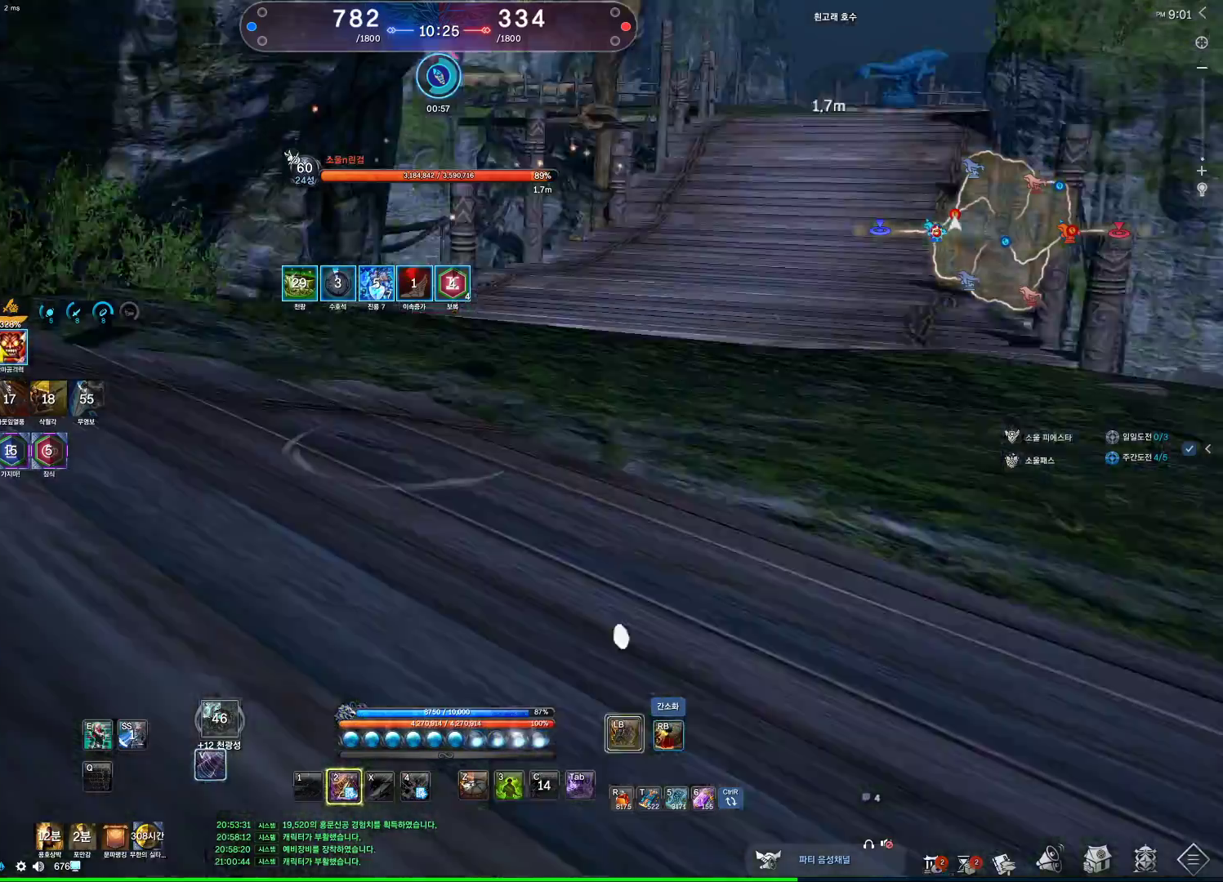
{"keys": [], "mouse": ["wheel", "right"], "events": [[67, "mouse_right", "up"], [167, "mouse_right", "down"], [200, "mouse_wheel", "up"], [233, "mouse_right", "up"], [300, "mouse_right", "down"], [333, "mouse_wheel", "down"], [367, "mouse_right", "up"], [467, "mouse_right", "down"]]}
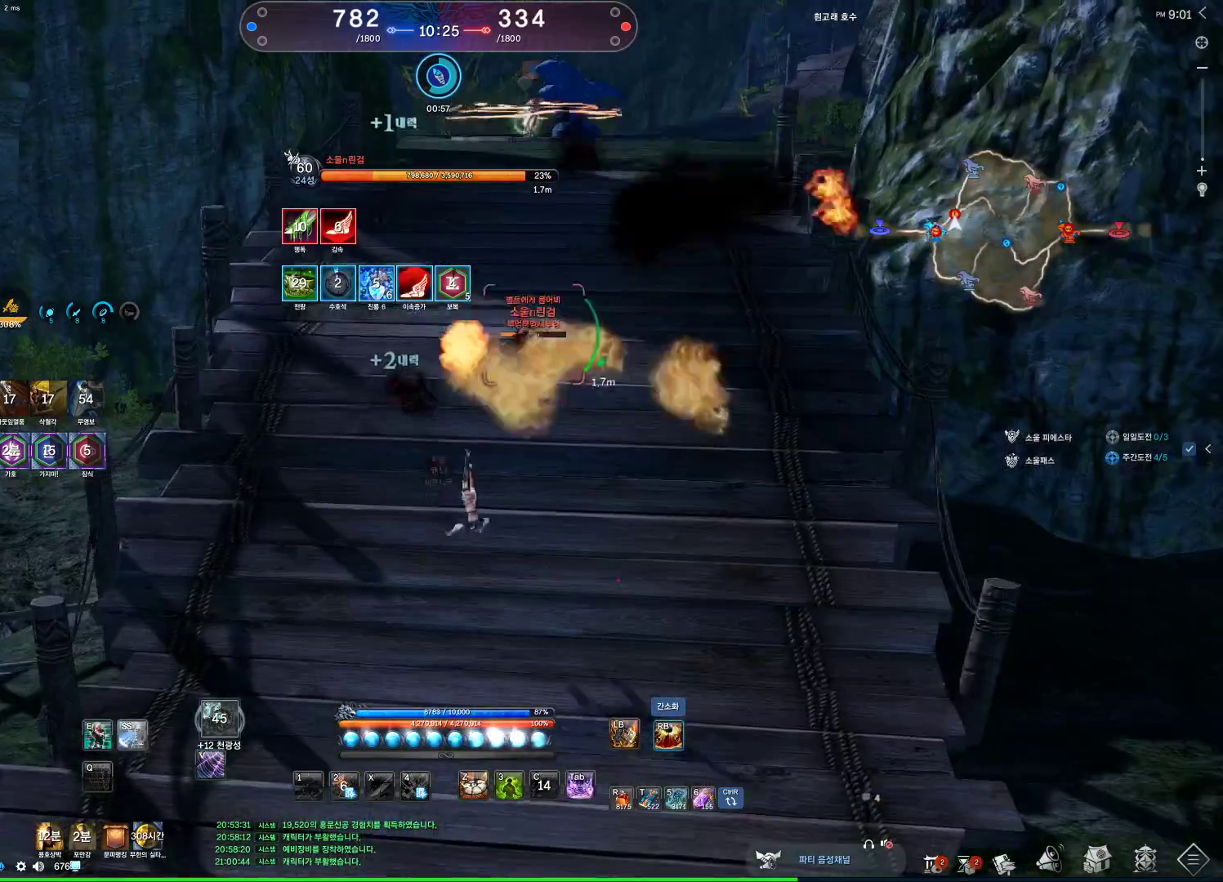
{"keys": [], "mouse": ["wheel"], "events": [[167, "mouse_right", "up"], [200, "mouse_right", "down"], [300, "mouse_right", "up"], [367, "mouse_right", "down"], [500, "mouse_right", "up"]]}
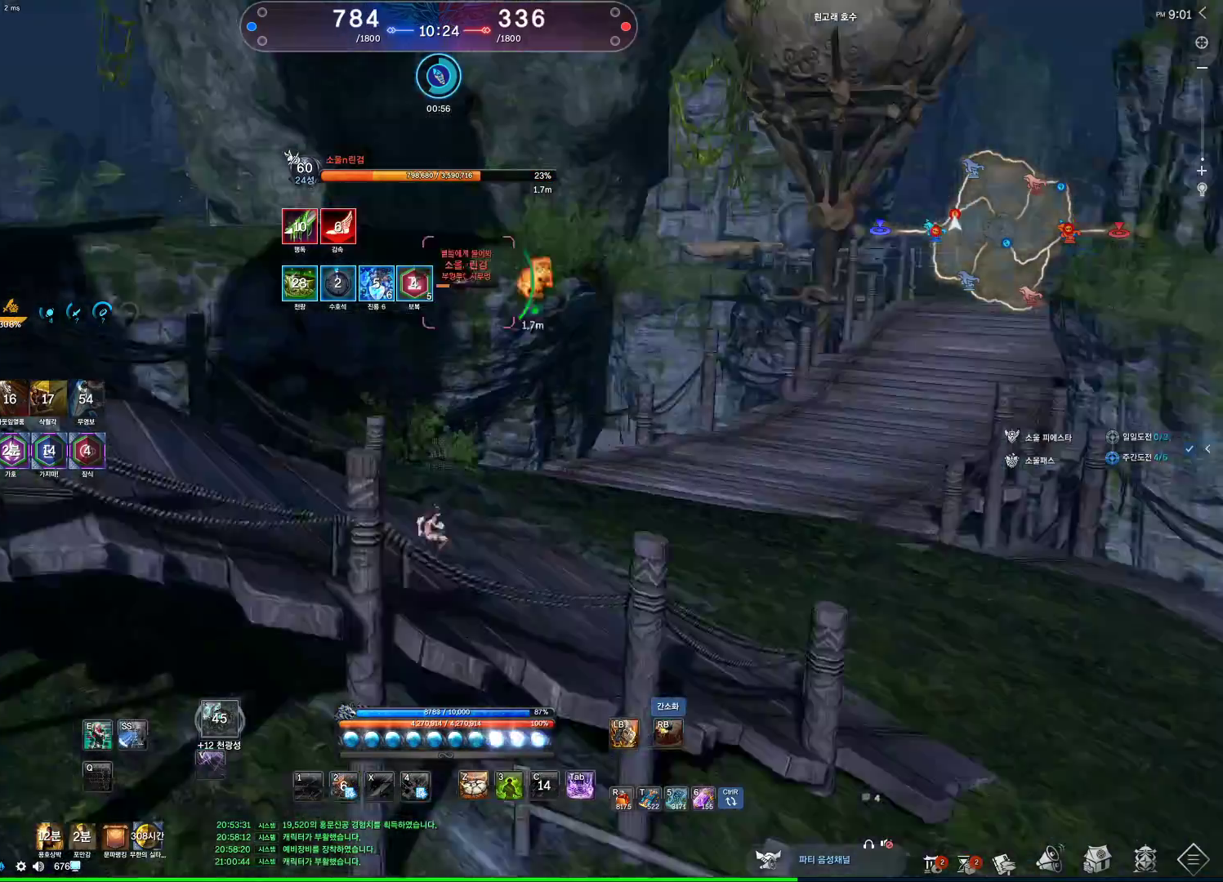
{"keys": ["w"], "mouse": [], "events": [[67, "mouse_wheel", "up"], [267, "w", "down"]]}
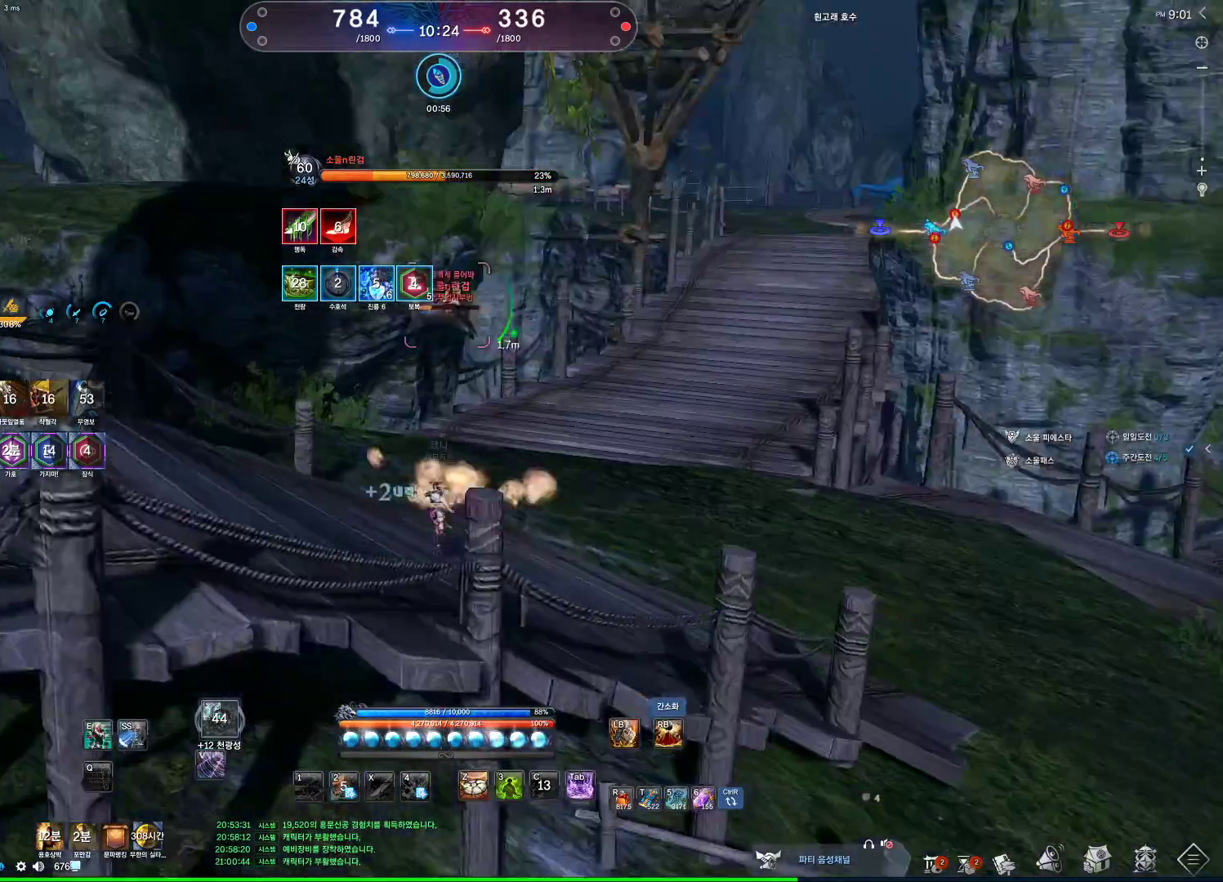
{"keys": [], "mouse": [], "events": [[100, "3", "down"], [100, "a", "down"], [100, "w", "up"], [200, "3", "up"], [467, "a", "up"]]}
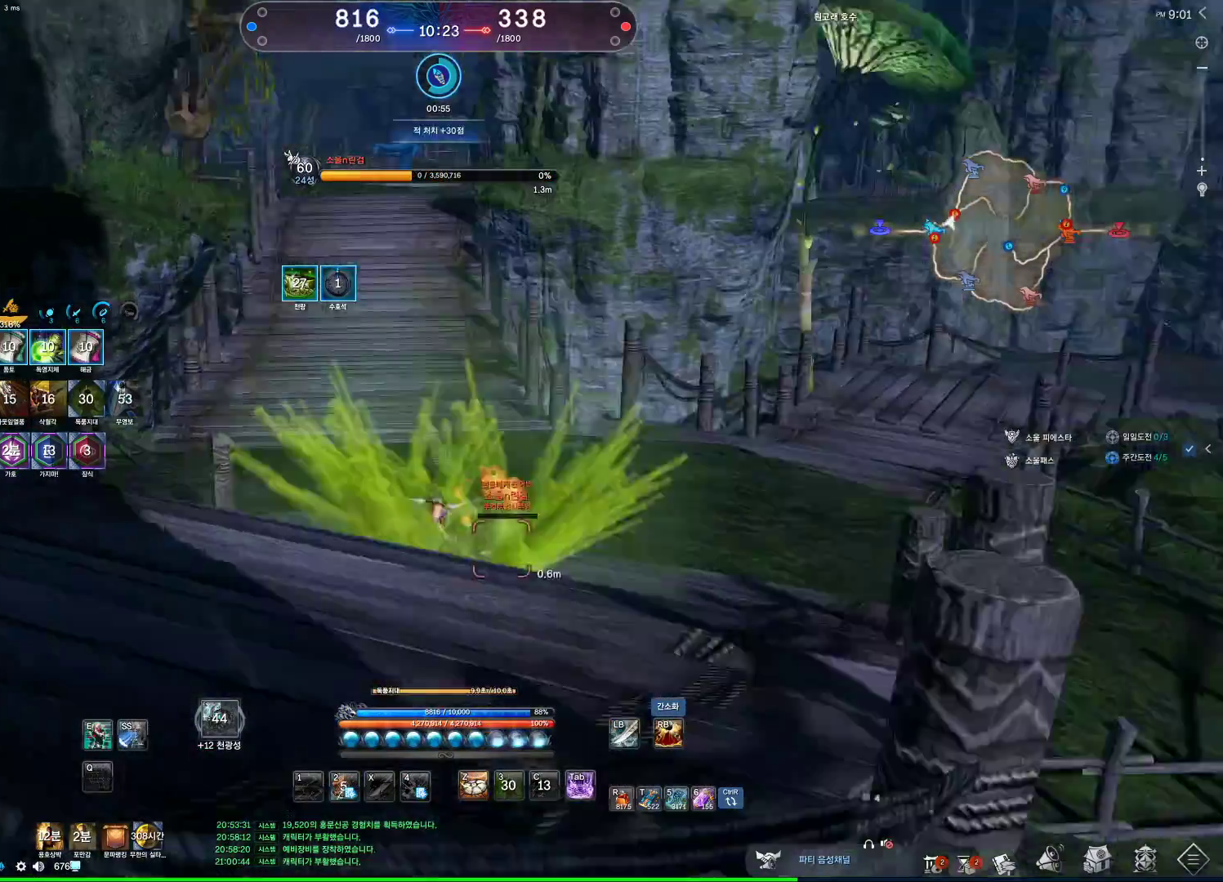
{"keys": [], "mouse": [], "events": [[67, "s", "down"], [167, "s", "up"], [433, "s", "down"], [500, "s", "up"]]}
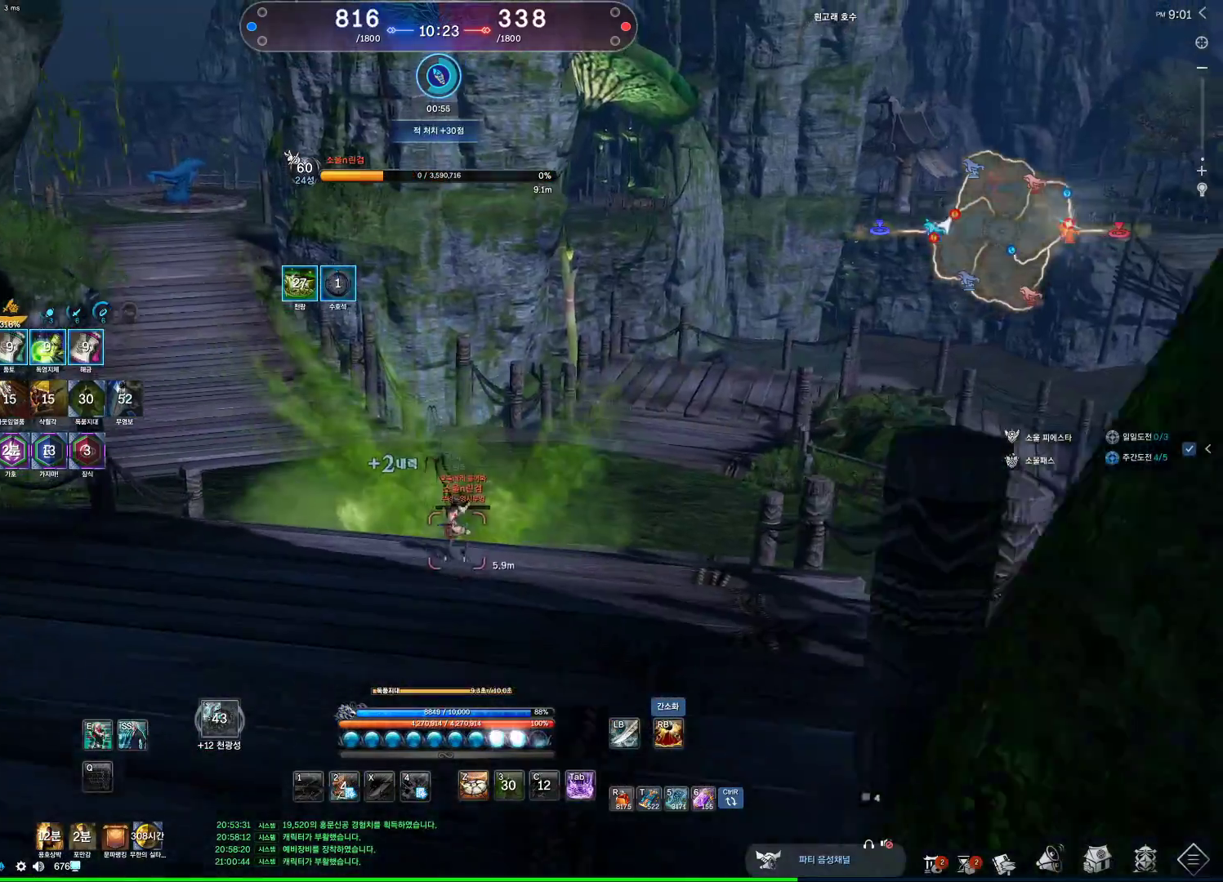
{"keys": ["w"], "mouse": [], "events": [[33, "s", "down"], [167, "s", "up"], [267, "a", "down"], [400, "w", "down"], [467, "a", "up"]]}
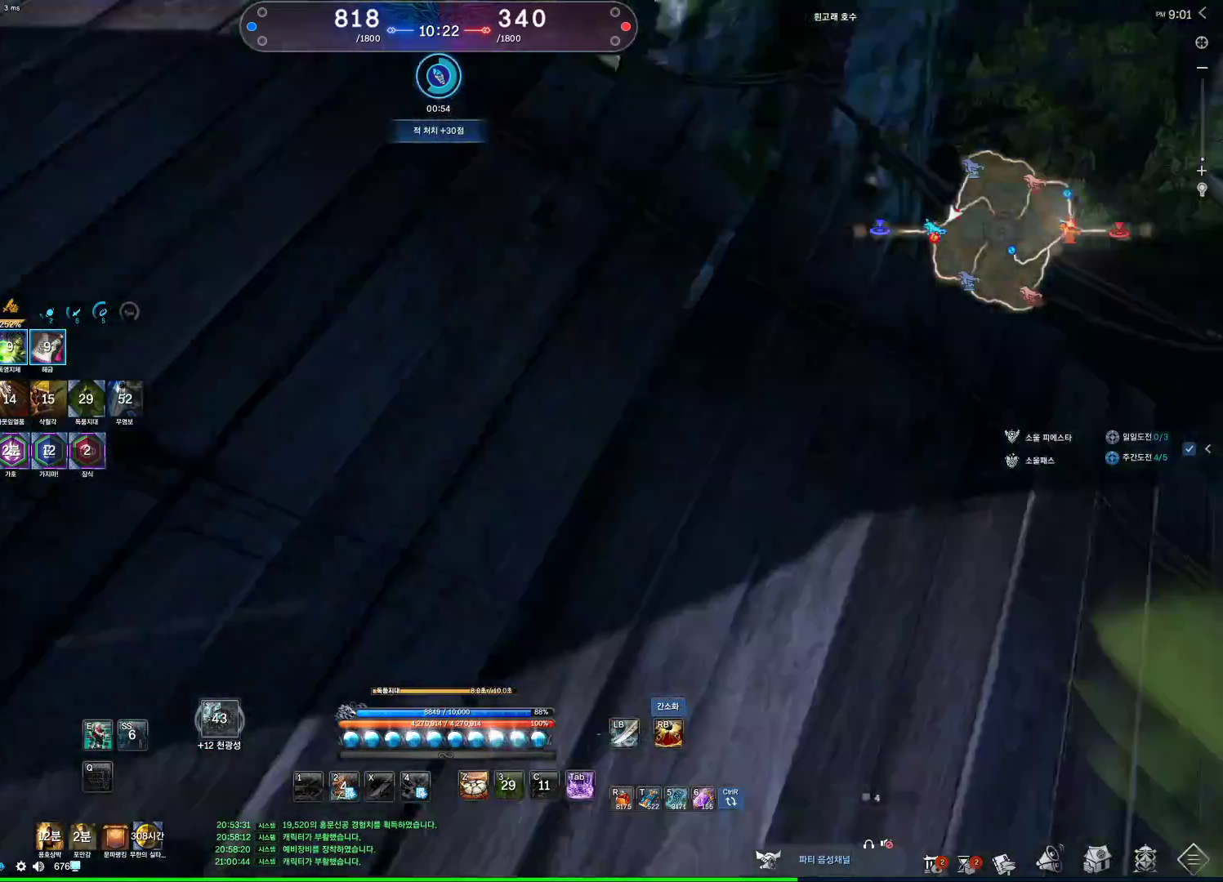
{"keys": ["w"], "mouse": [], "events": []}
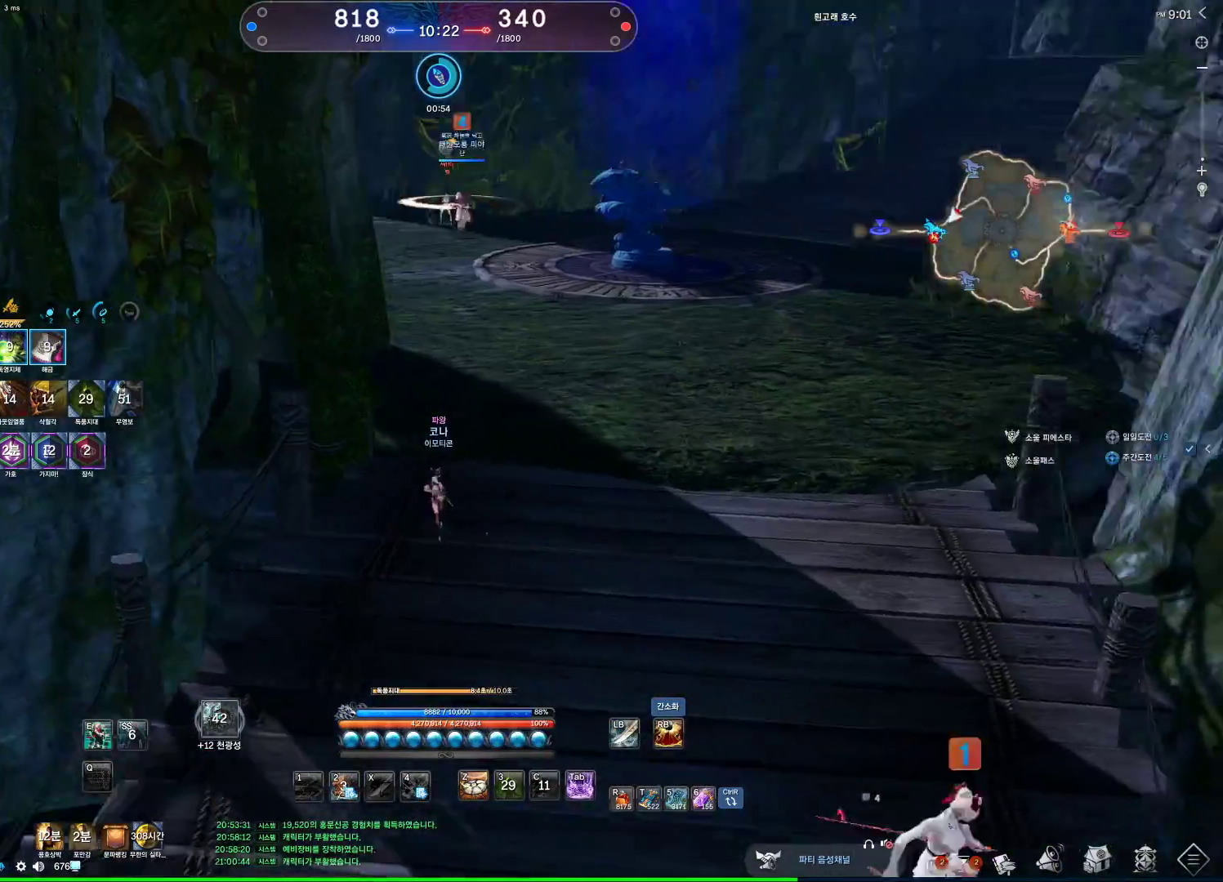
{"keys": ["e", "w"], "mouse": [], "events": [[133, "e", "down"]]}
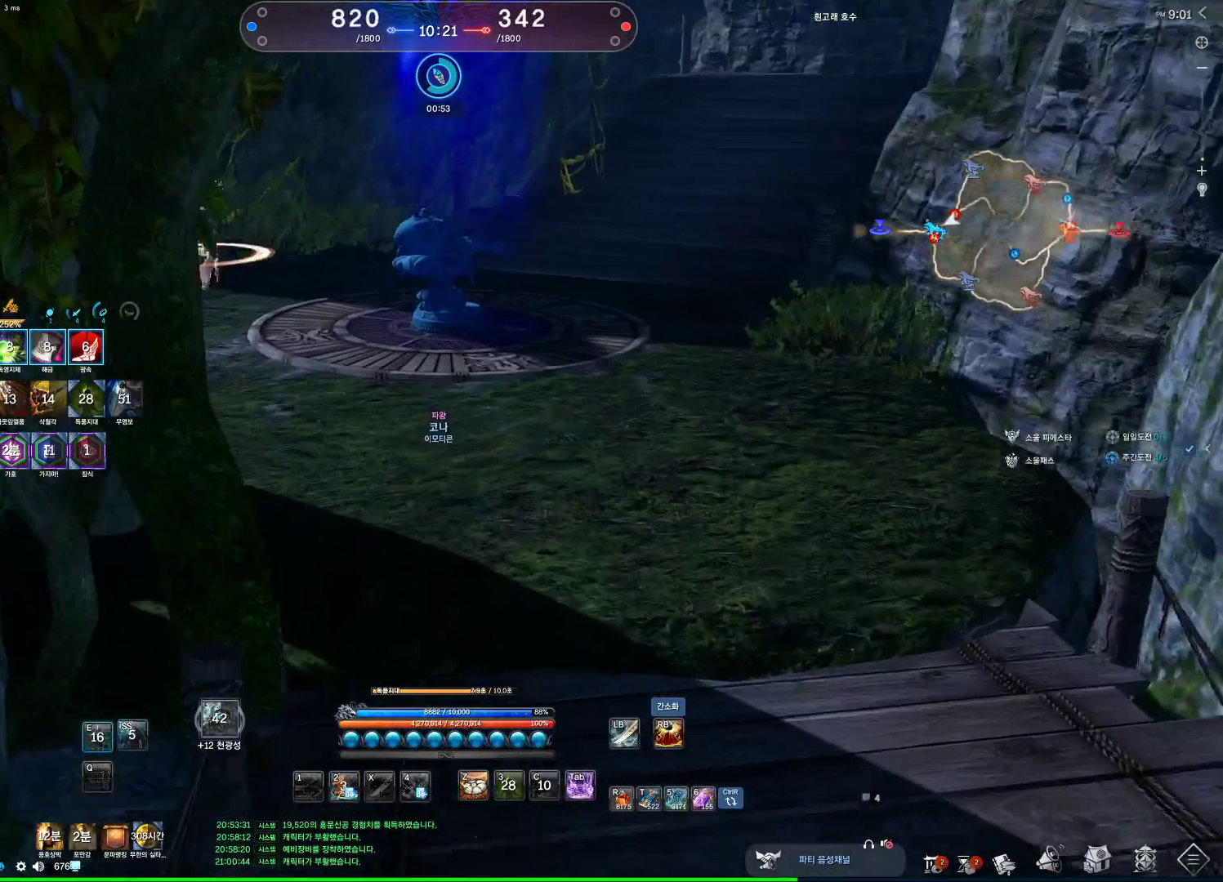
{"keys": ["w"], "mouse": [], "events": [[33, "e", "up"], [100, "tab", "down"], [267, "space", "down"], [267, "tab", "up"], [467, "space", "up"]]}
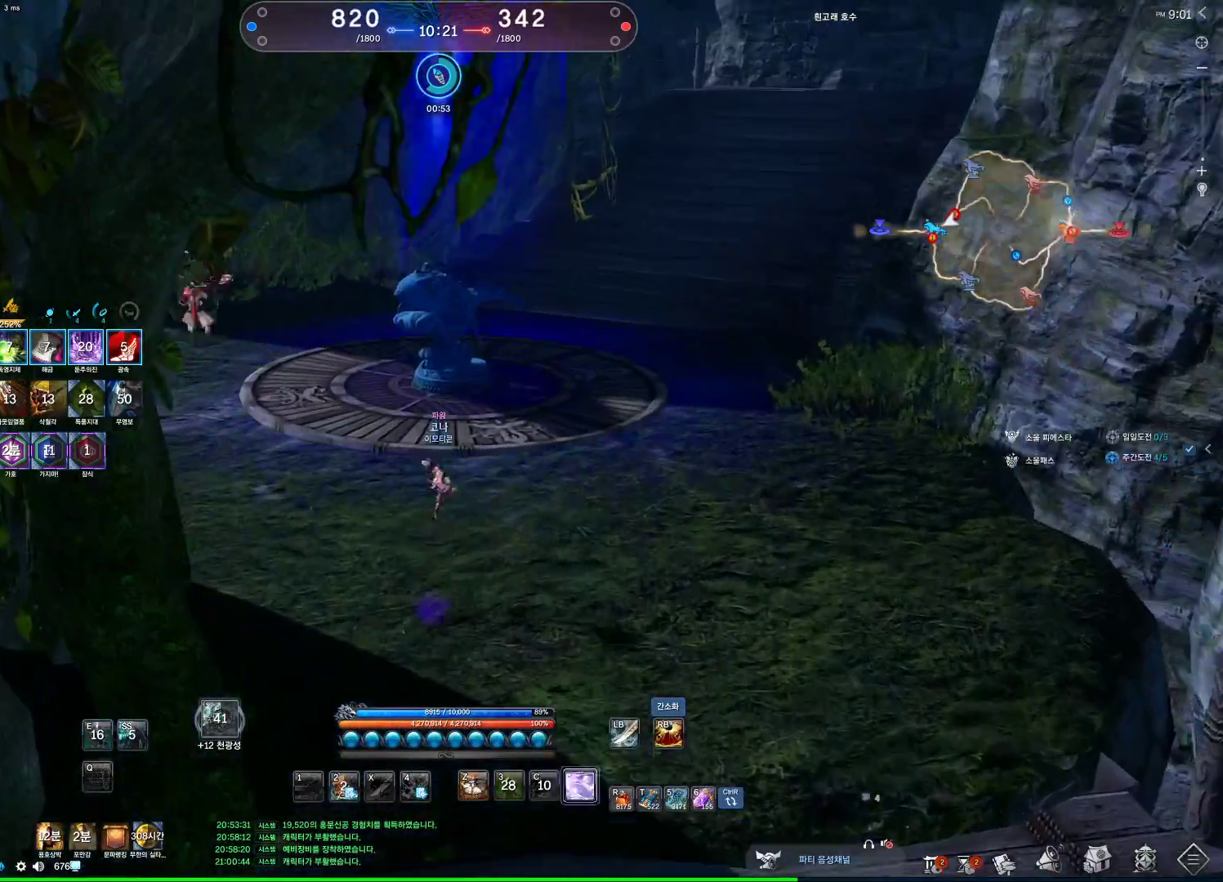
{"keys": ["w"], "mouse": [], "events": [[67, "2", "down"], [100, "d", "down"], [200, "2", "up"], [300, "d", "up"]]}
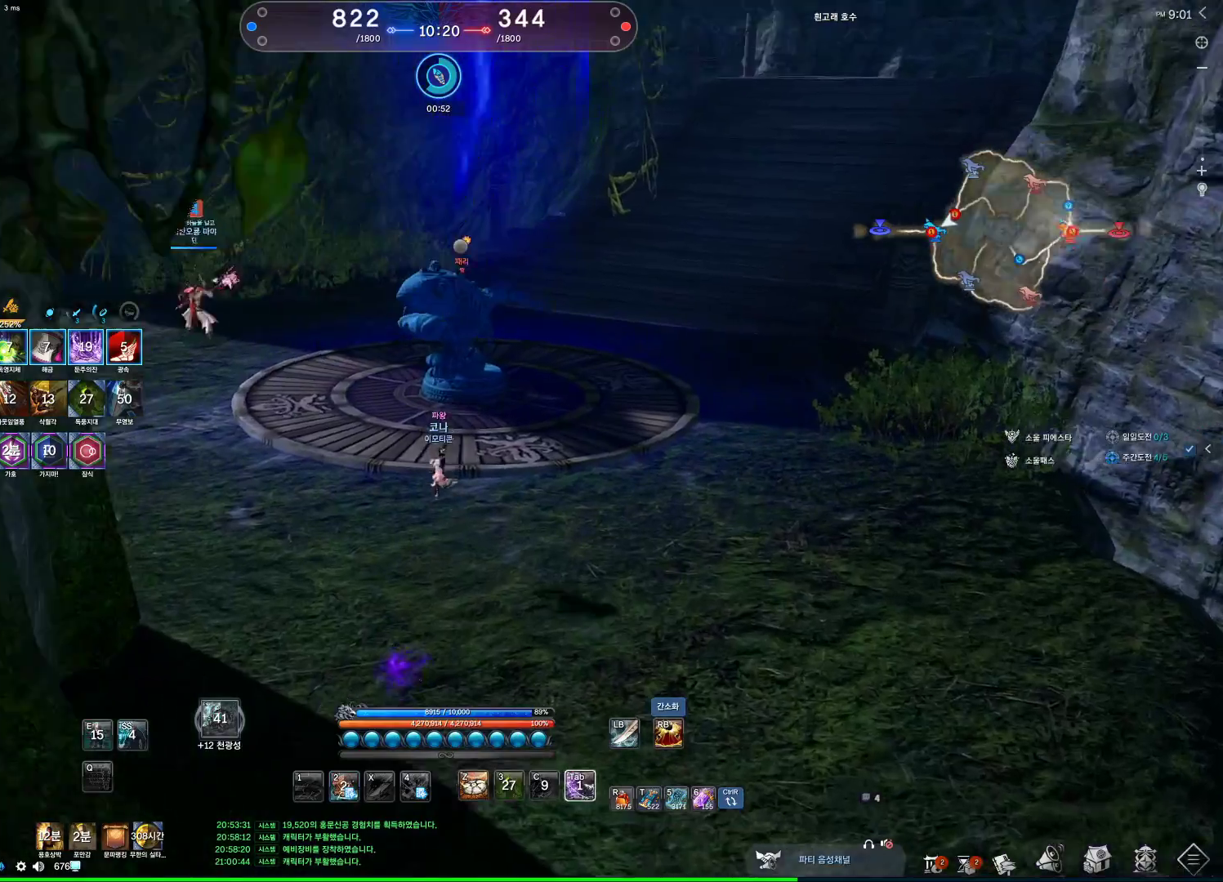
{"keys": ["d", "w"], "mouse": [], "events": [[233, "d", "down"]]}
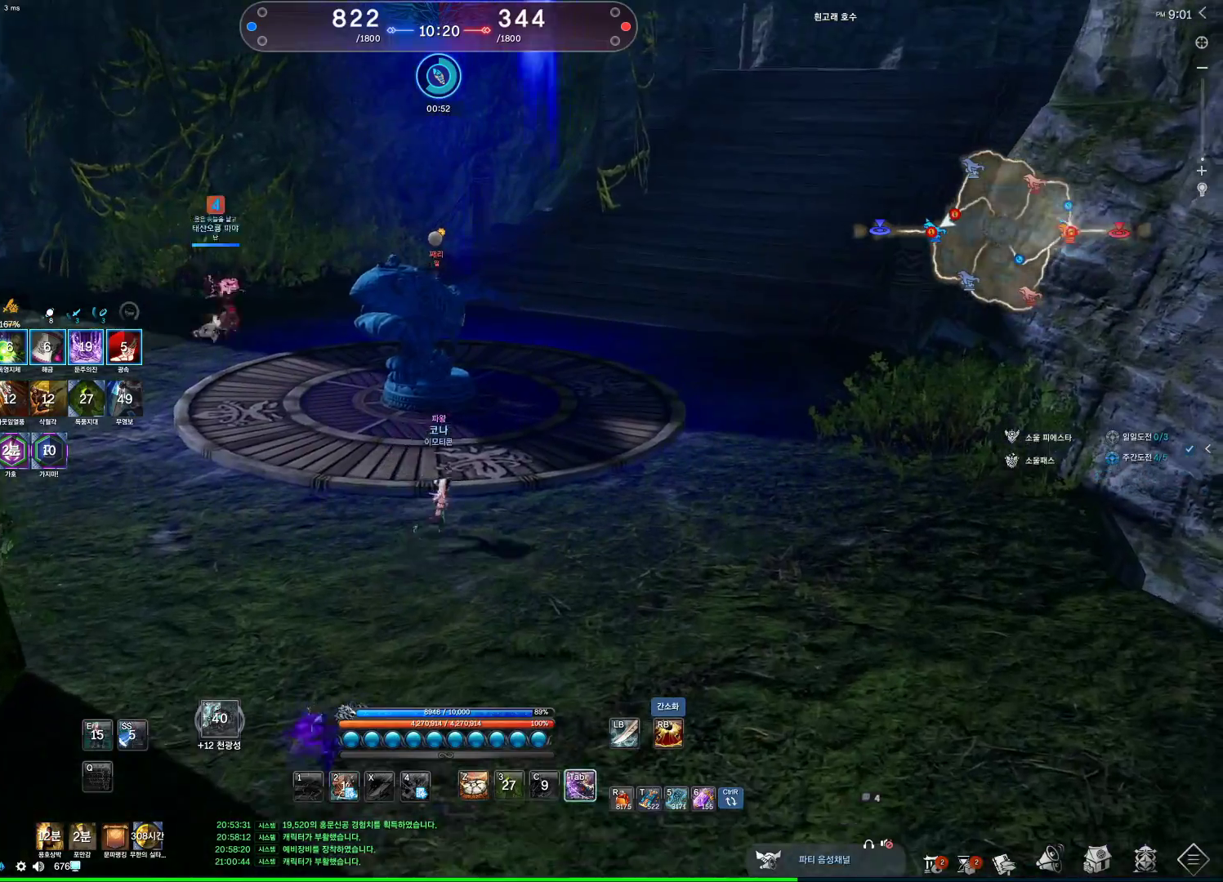
{"keys": [], "mouse": [], "events": [[133, "space", "down"], [167, "d", "up"], [267, "w", "up"], [333, "space", "up"]]}
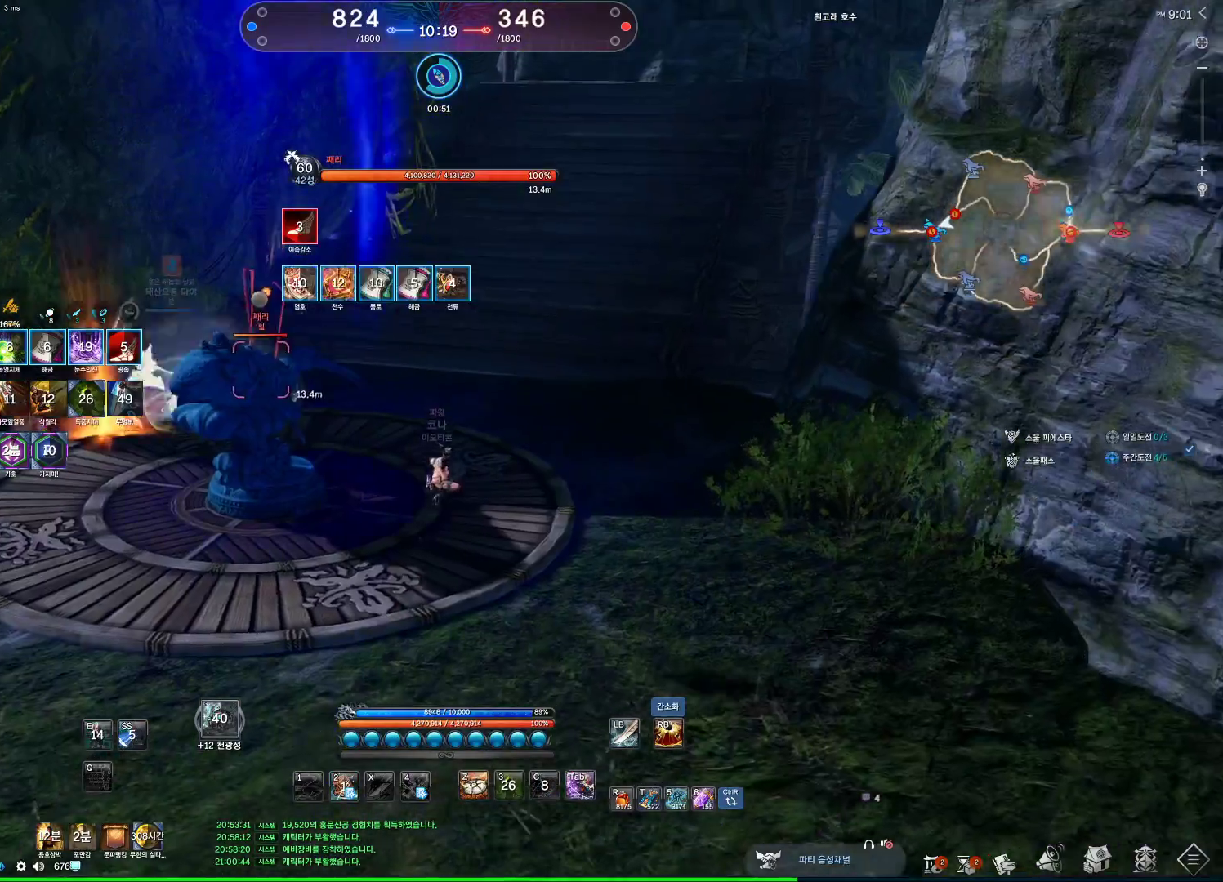
{"keys": ["1", "d"], "mouse": [], "events": [[200, "d", "down"], [467, "1", "down"]]}
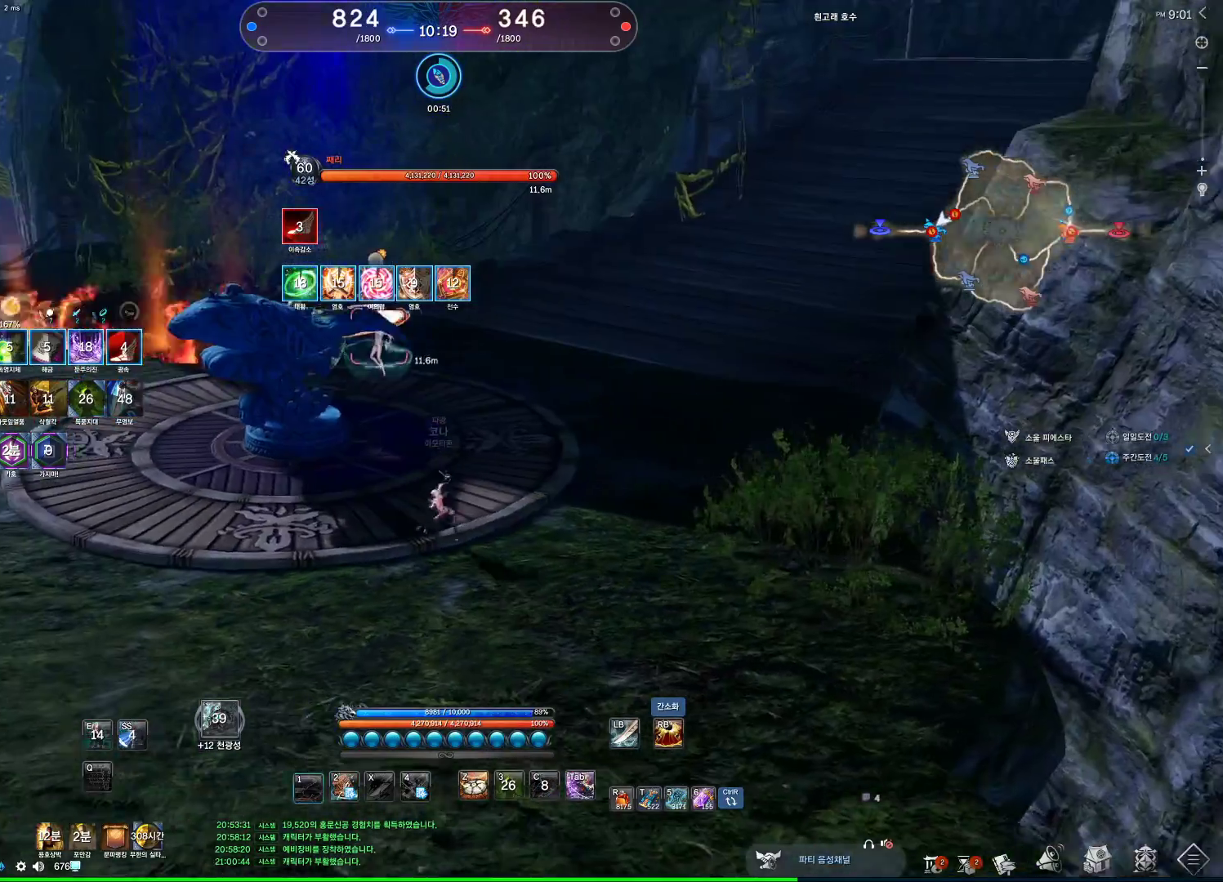
{"keys": ["d"], "mouse": [], "events": [[133, "1", "up"]]}
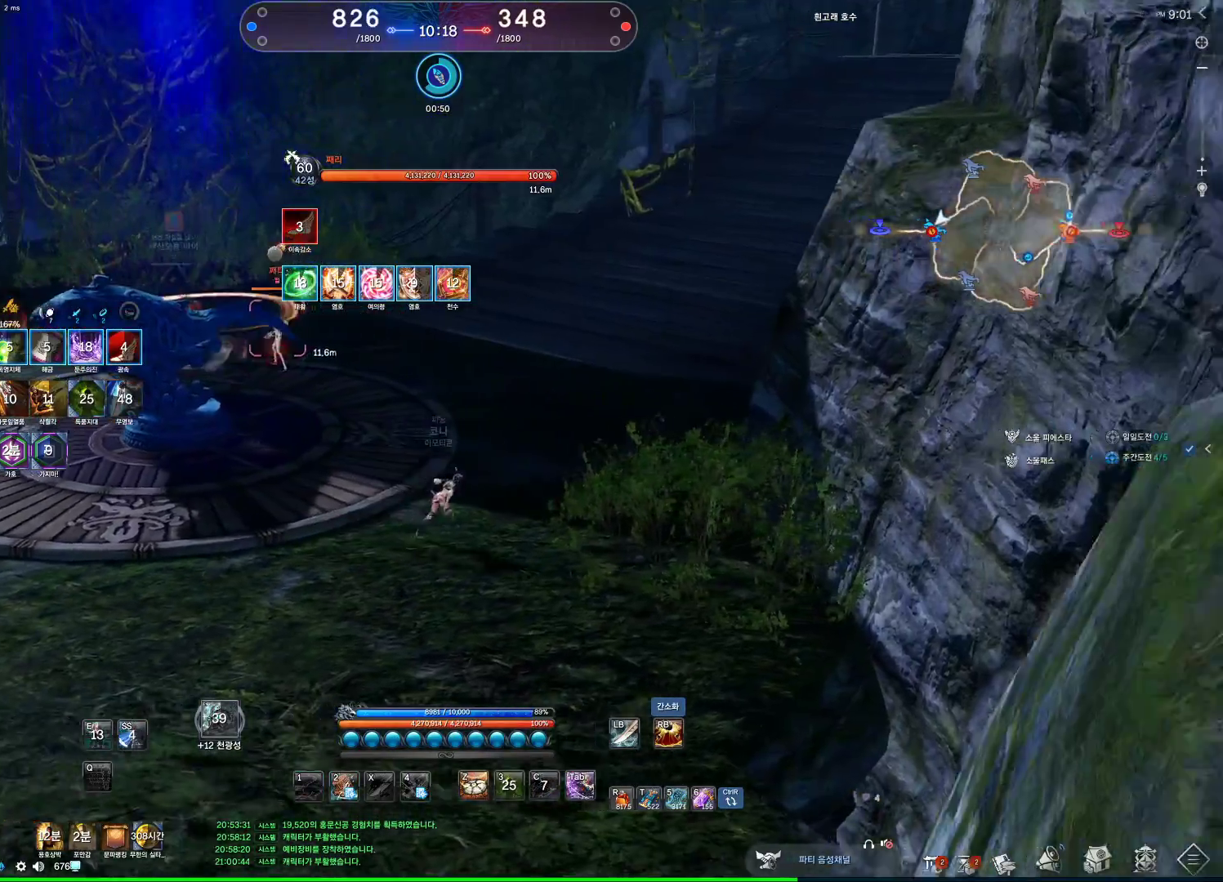
{"keys": ["w"], "mouse": [], "events": [[100, "1", "down"], [233, "1", "up"], [333, "w", "down"], [467, "d", "up"]]}
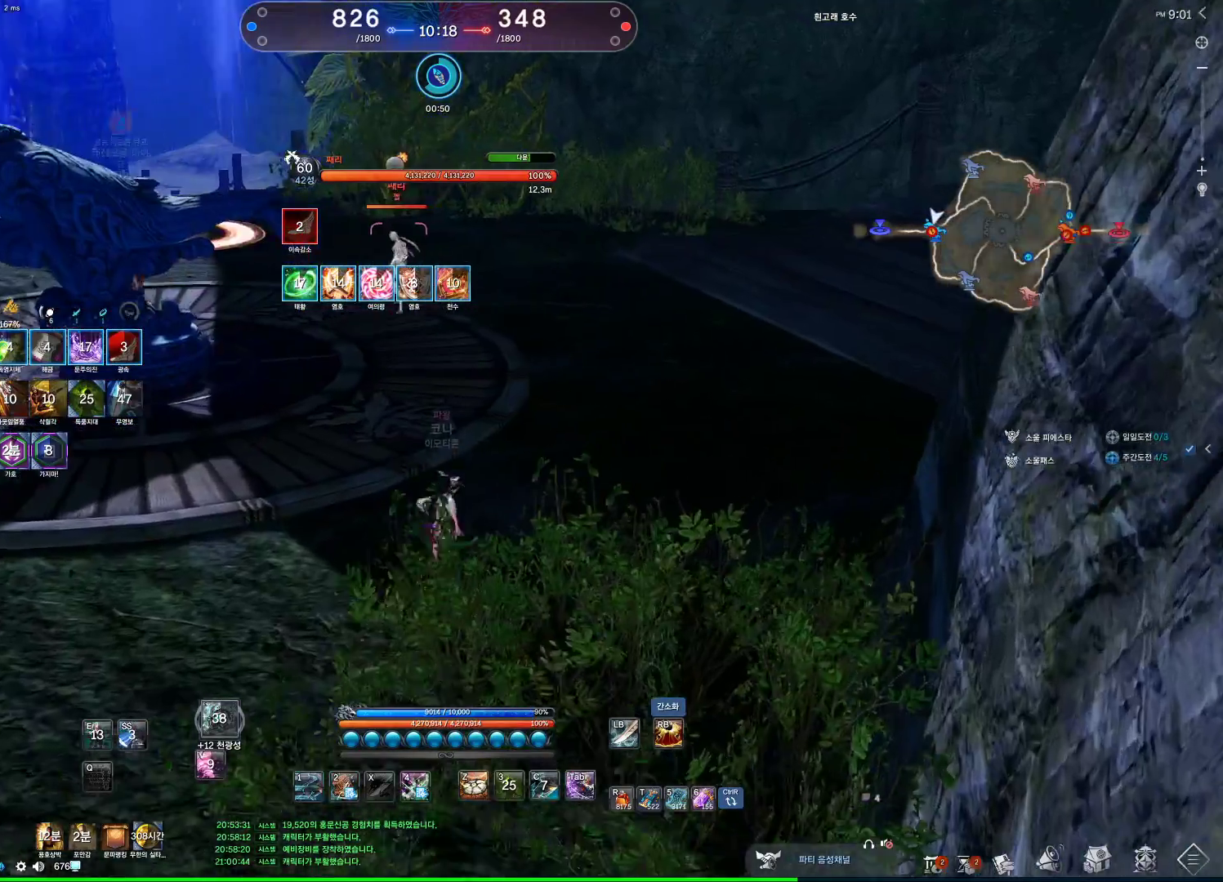
{"keys": [], "mouse": ["left"], "events": [[133, "1", "down"], [333, "1", "up"], [500, "mouse_left", "down"], [500, "w", "up"]]}
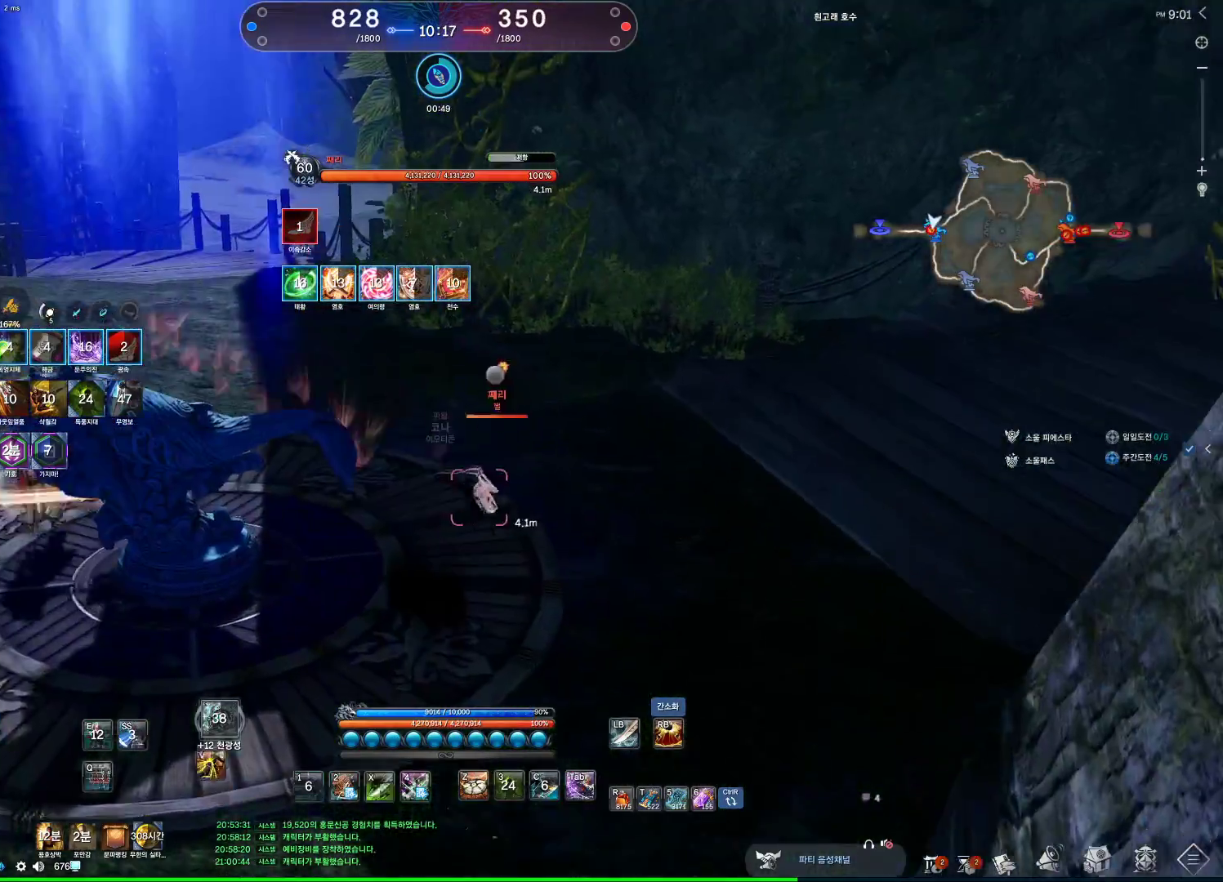
{"keys": ["w"], "mouse": [], "events": [[200, "mouse_left", "up"], [367, "d", "down"], [400, "mouse_left", "down"], [500, "d", "up"], [500, "mouse_left", "up"], [500, "w", "down"]]}
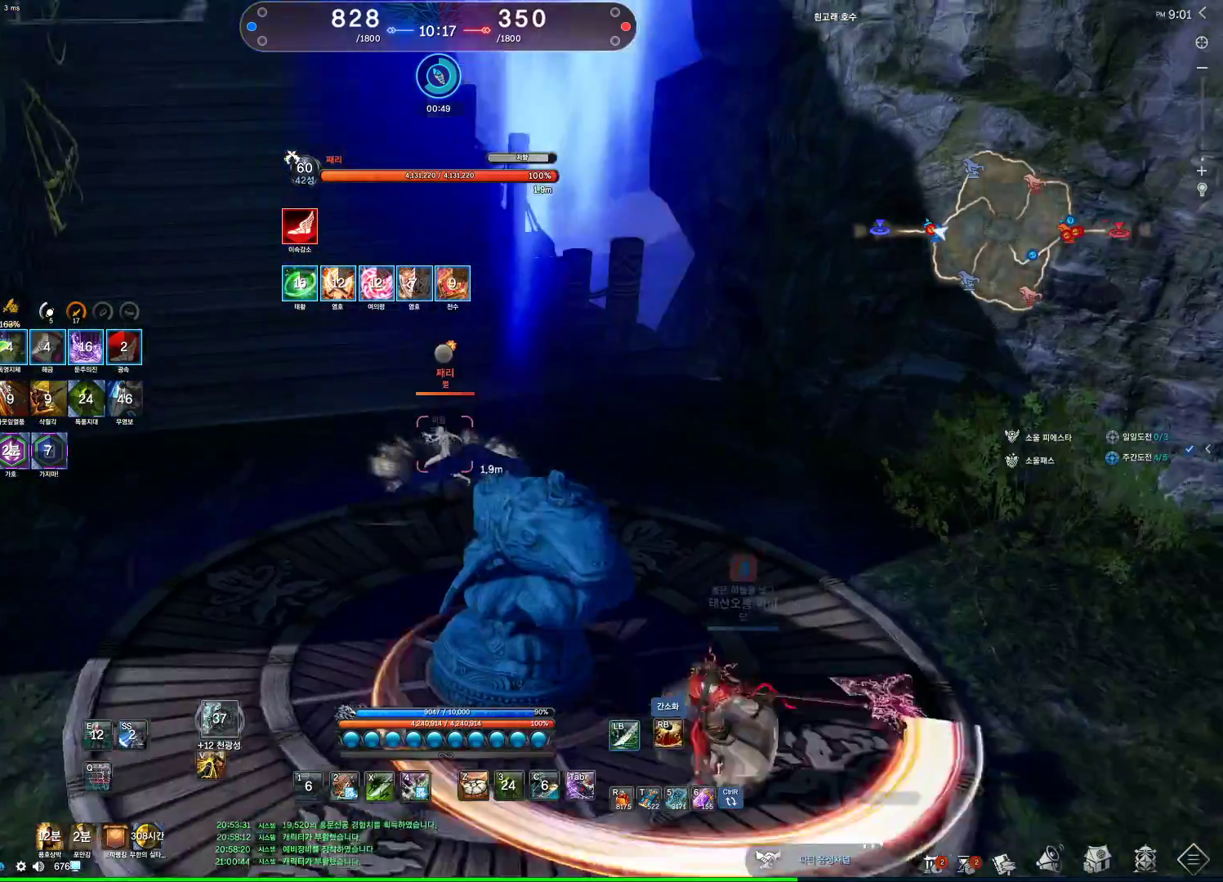
{"keys": ["w"], "mouse": [], "events": [[33, "mouse_left", "down"], [133, "mouse_left", "up"], [333, "w", "up"], [367, "w", "down"], [400, "w", "up"], [467, "w", "down"]]}
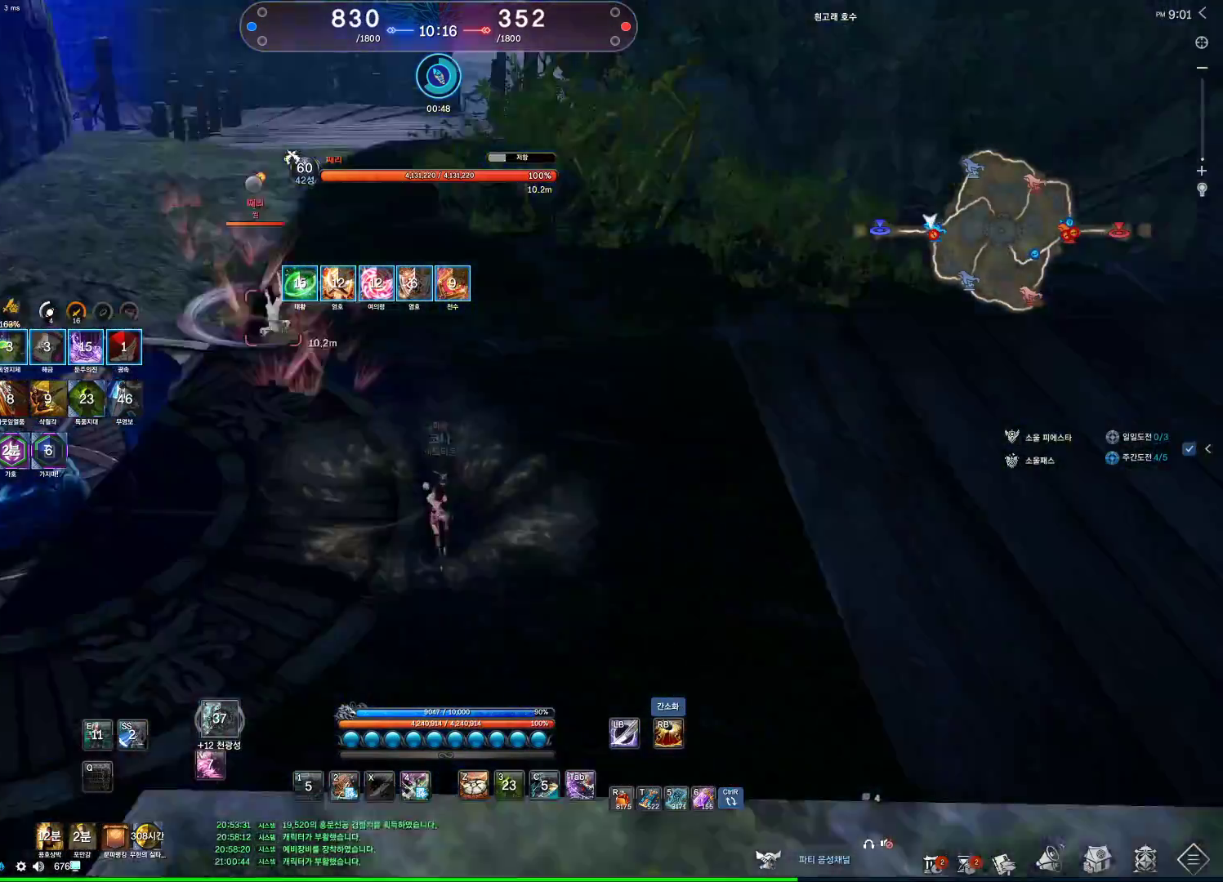
{"keys": ["f", "w"], "mouse": [], "events": [[100, "2", "down"], [200, "2", "up"], [300, "f", "down"]]}
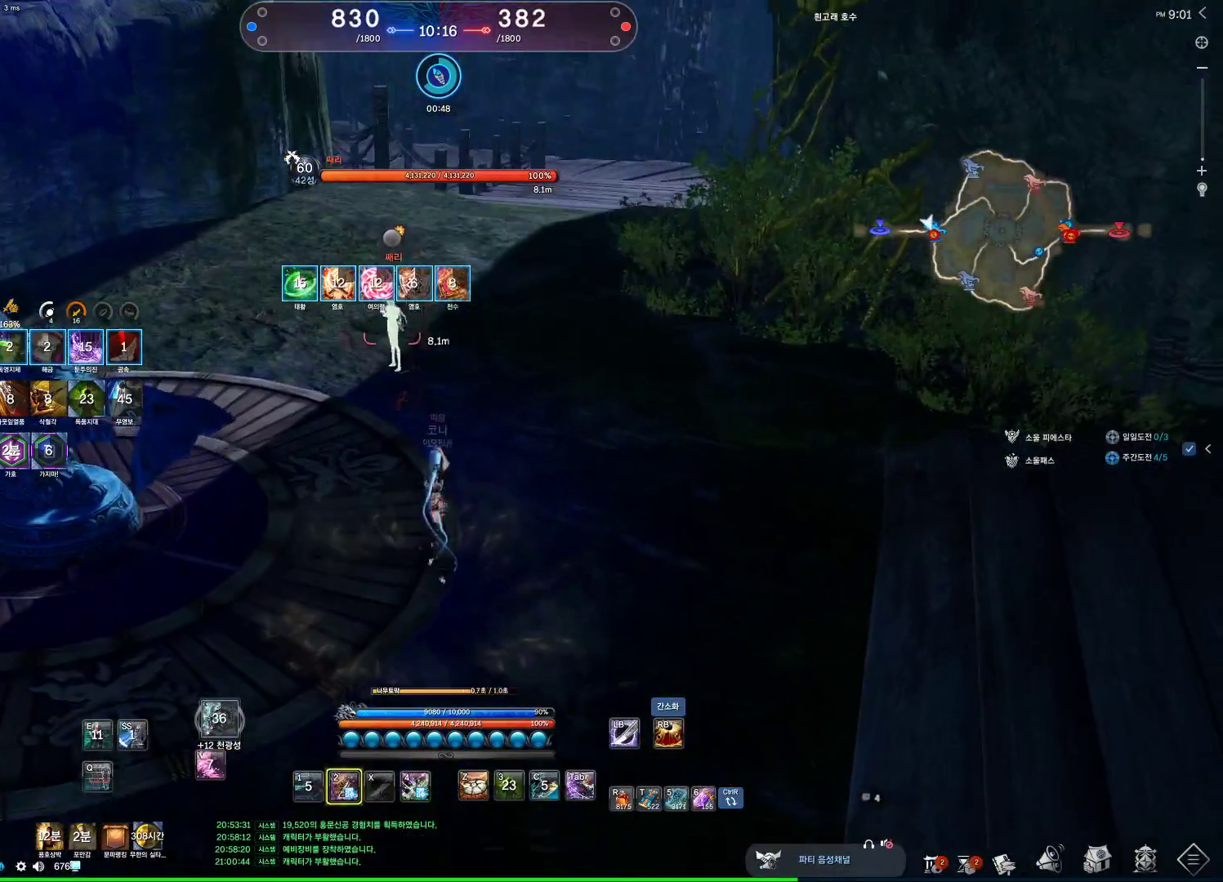
{"keys": ["f", "w"], "mouse": [], "events": []}
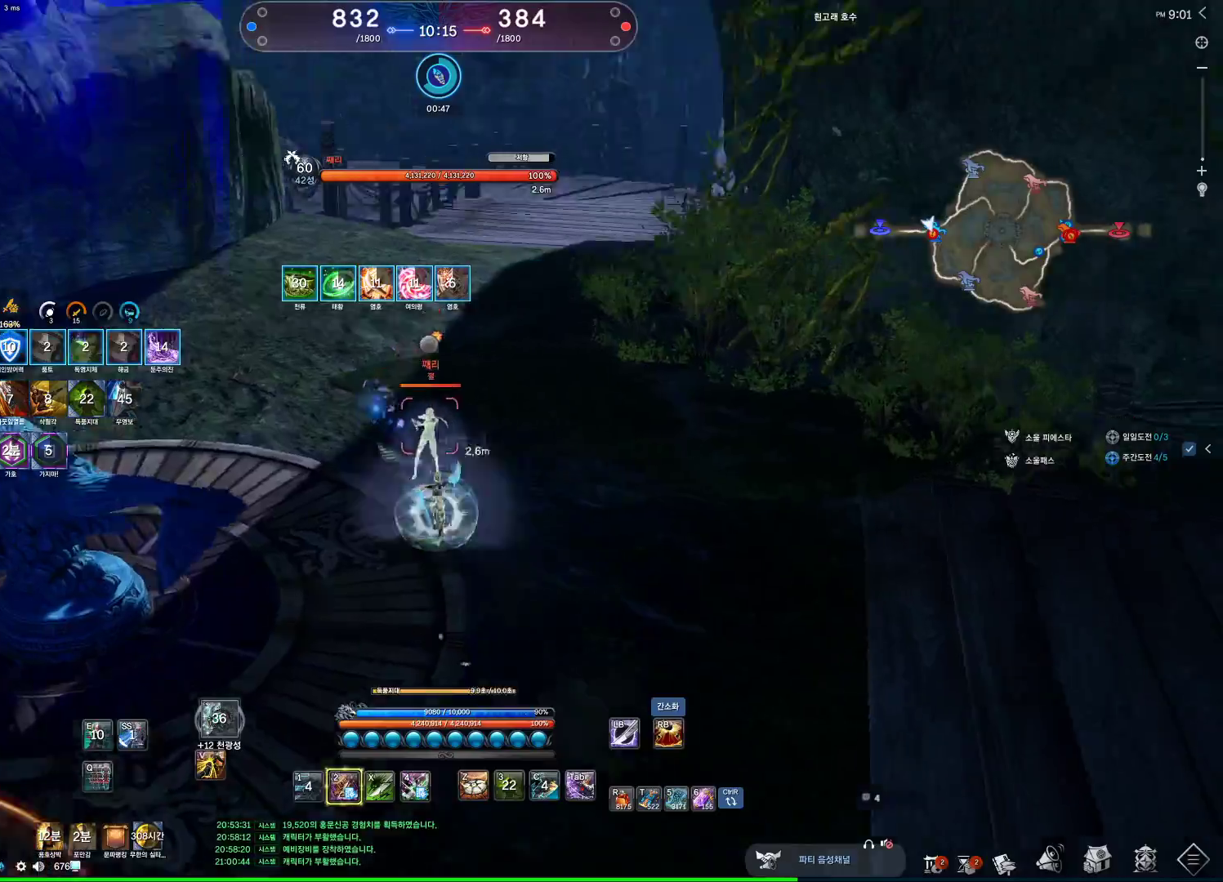
{"keys": [], "mouse": [], "events": [[33, "f", "up"], [133, "2", "down"], [233, "2", "up"], [367, "w", "up"]]}
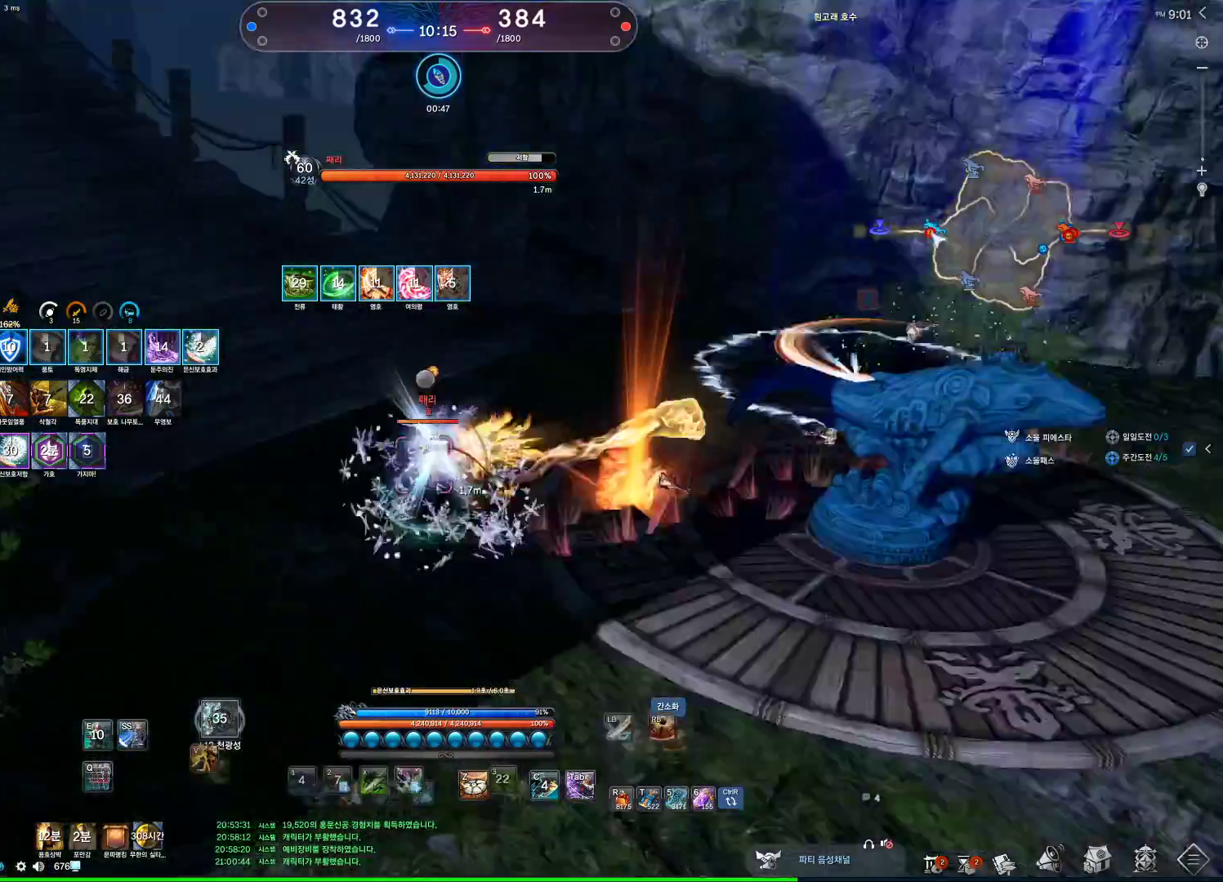
{"keys": ["d"], "mouse": [], "events": [[100, "w", "down"], [333, "1", "down"], [433, "1", "up"], [467, "d", "down"], [467, "w", "up"]]}
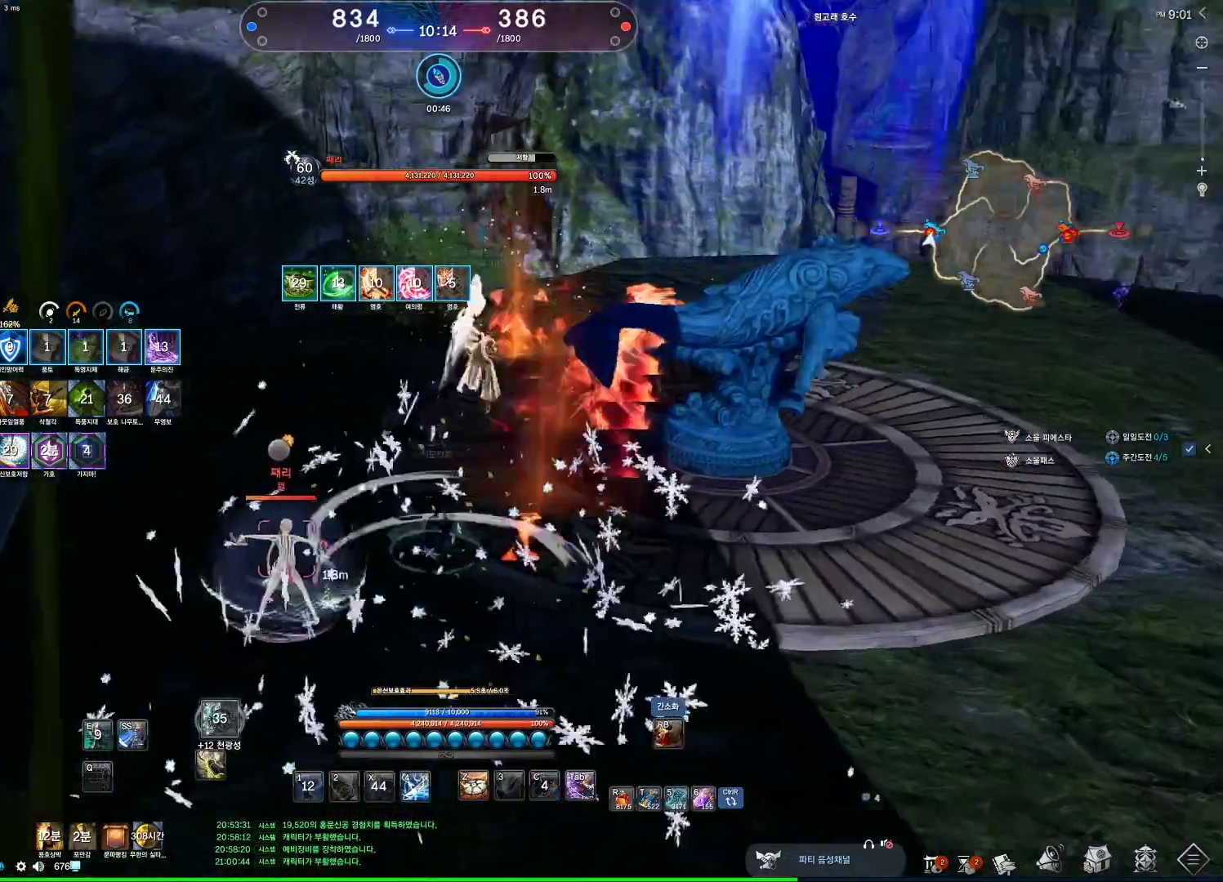
{"keys": ["space"], "mouse": [], "events": [[400, "space", "down"], [500, "d", "up"]]}
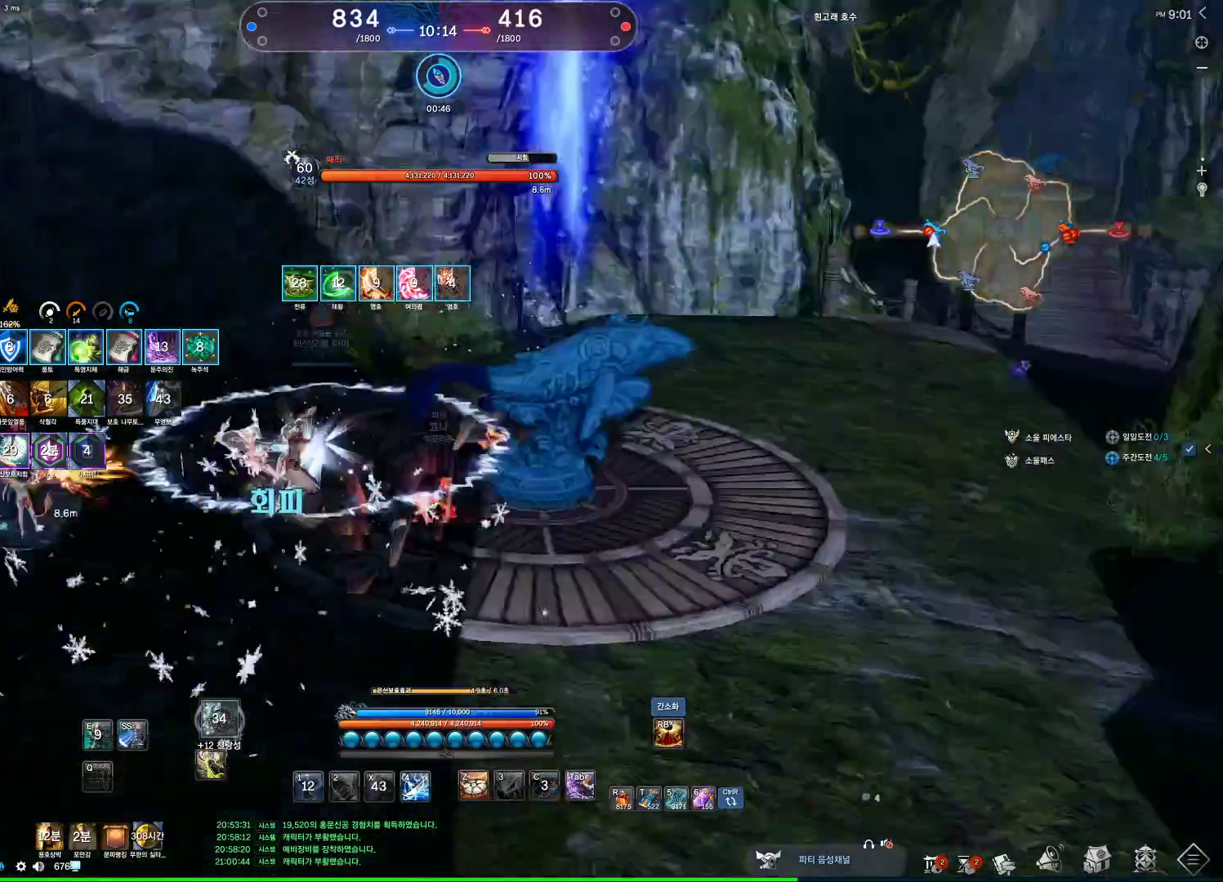
{"keys": ["alt", "d"], "mouse": [], "events": [[33, "s", "down"], [33, "space", "up"], [133, "mouse_mb4", "down"], [233, "mouse_mb4", "up"], [300, "mouse_mb4", "down"], [300, "s", "up"], [333, "mouse_mb4", "up"], [367, "mouse_mb4", "down"], [433, "d", "down"], [433, "mouse_mb4", "up"], [467, "alt", "down"]]}
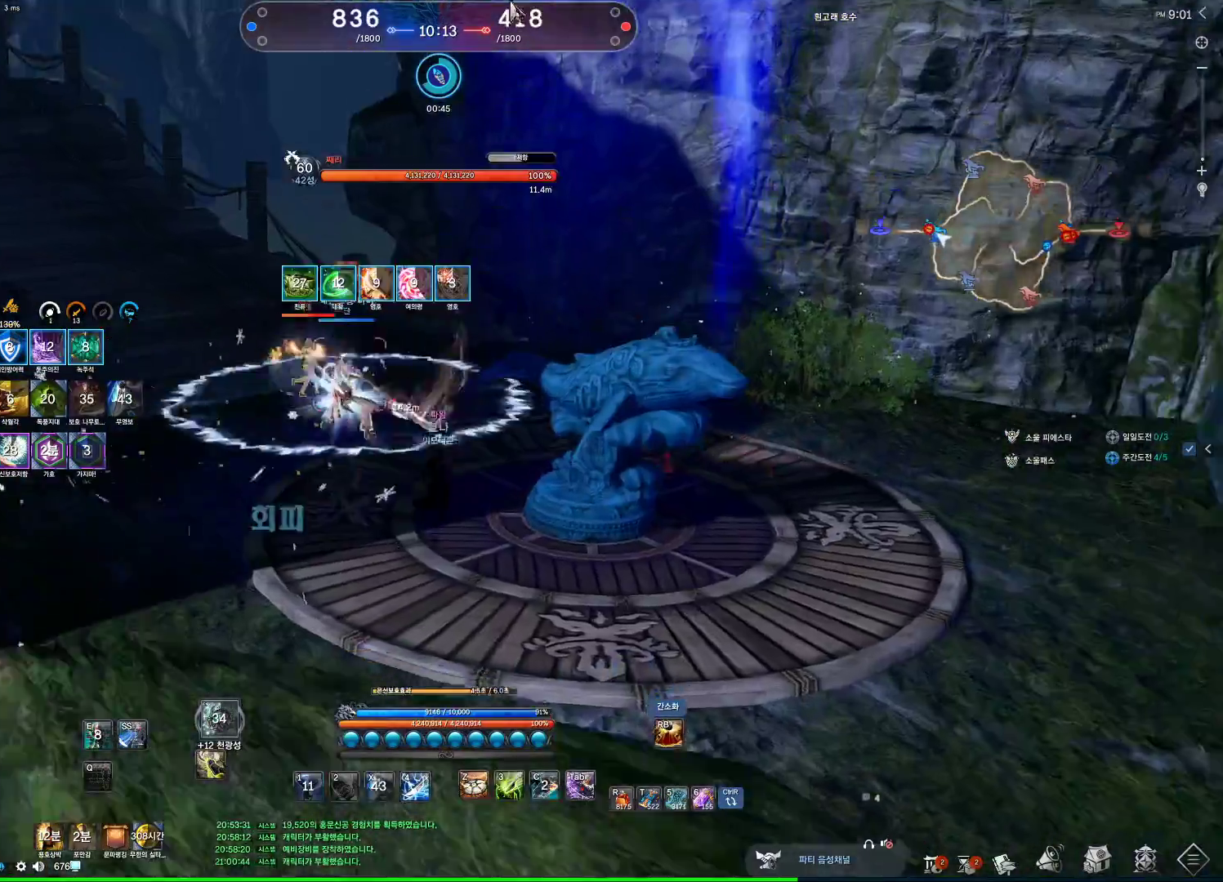
{"keys": ["alt", "d"], "mouse": ["left"], "events": [[400, "mouse_left", "down"], [400, "mouse_right", "down"], [467, "mouse_right", "up"]]}
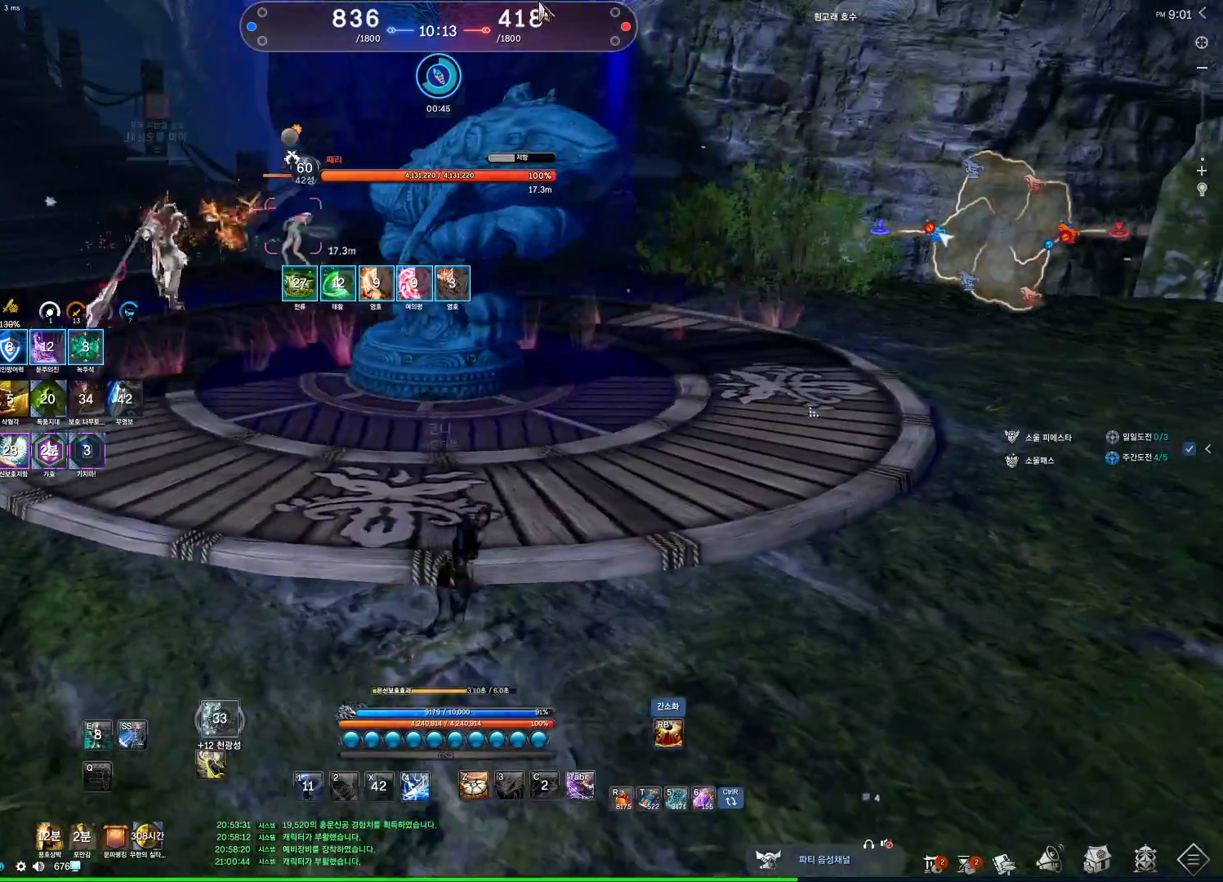
{"keys": ["d", "w"], "mouse": [], "events": [[33, "mouse_left", "up"], [67, "alt", "up"], [67, "d", "up"], [133, "a", "down"], [133, "w", "down"], [200, "a", "up"], [267, "d", "down"]]}
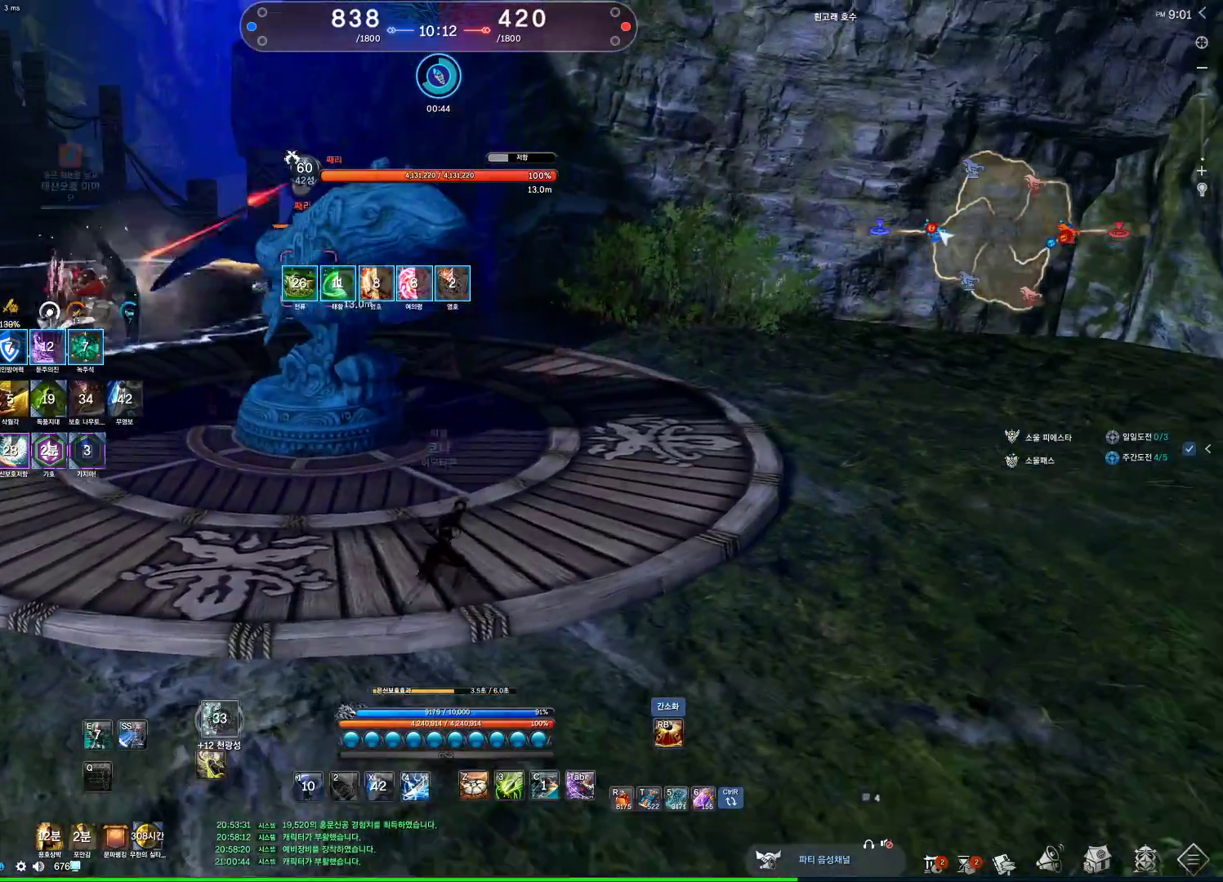
{"keys": [], "mouse": [], "events": [[33, "w", "up"], [467, "d", "up"]]}